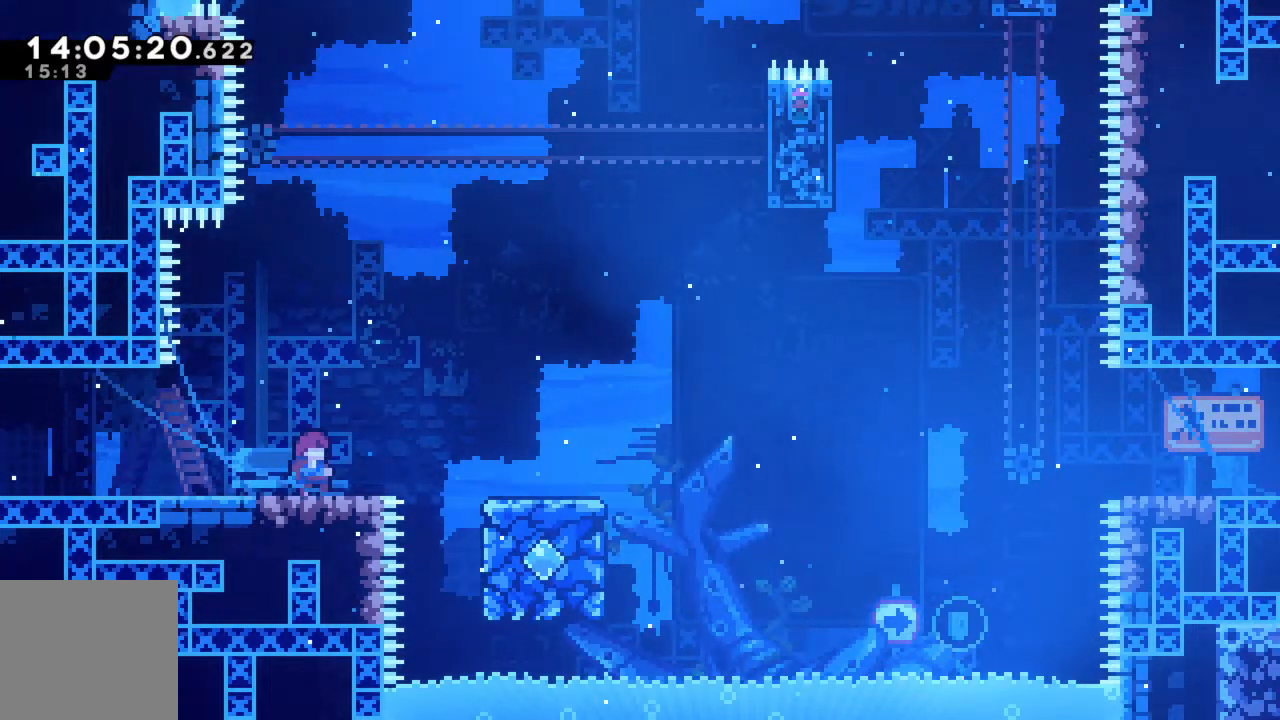
Gameplay with a controller (Xbox layout); each line is a JSON object with the inputs held at the frame after it. "events" lists button and stick changes between this image and that frame as [ms after this image, input, new state], when the widget could be followed in between. Not read: L3 R3 right_stick.
{"buttons": ["A", "R2"], "left_stick": "right", "events": [[283, "left_stick", "right"], [417, "R2", "down"], [433, "A", "down"]]}
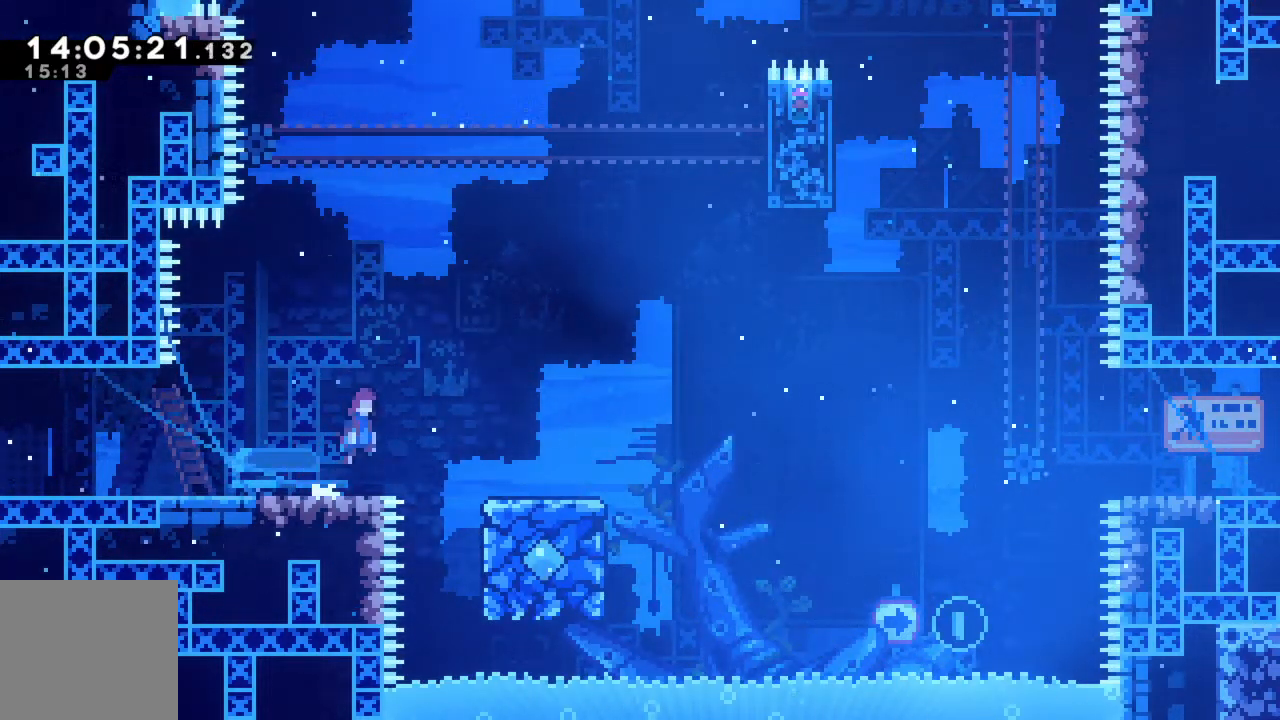
{"buttons": ["A", "R2"], "left_stick": "right", "events": [[100, "left_stick", "down-right"], [150, "A", "up"], [250, "X", "down"], [383, "X", "up"], [450, "left_stick", "right"], [500, "A", "down"]]}
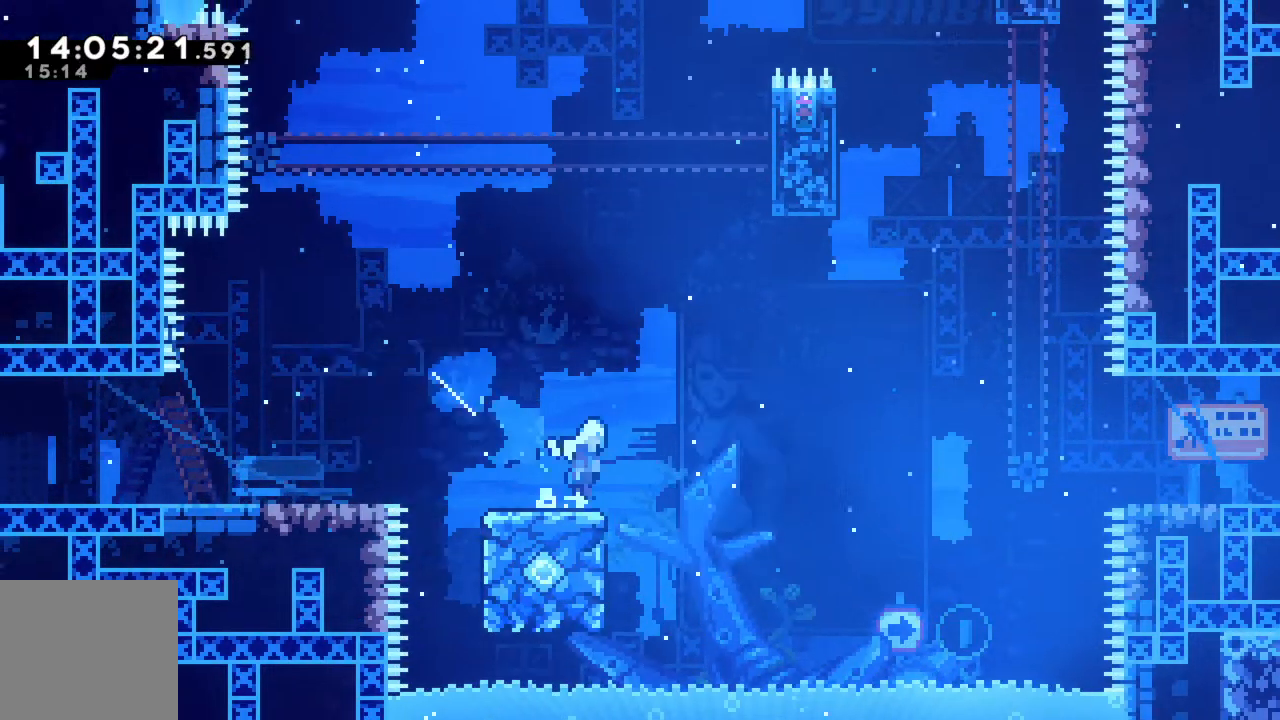
{"buttons": ["X", "R2"], "left_stick": "right", "events": [[383, "A", "up"], [450, "X", "down"]]}
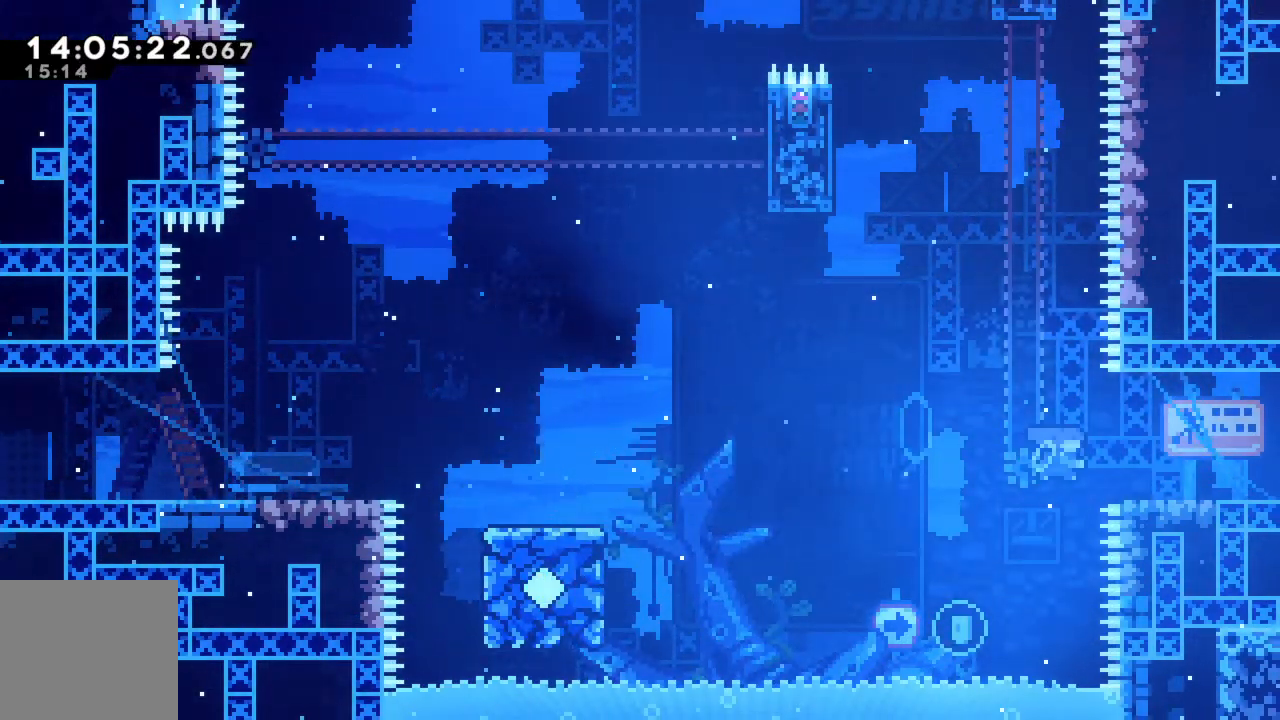
{"buttons": [], "left_stick": "center", "events": [[100, "X", "up"], [283, "R2", "up"], [450, "left_stick", "center"]]}
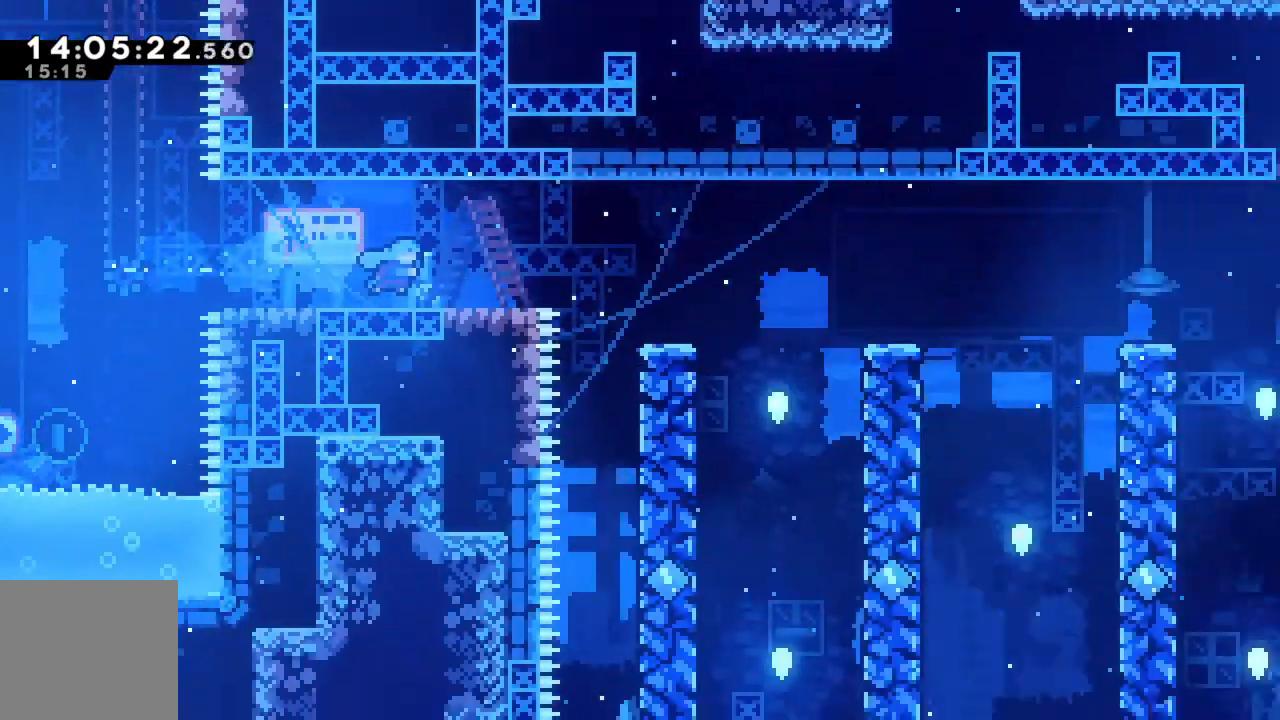
{"buttons": [], "left_stick": "left", "events": [[433, "left_stick", "left"]]}
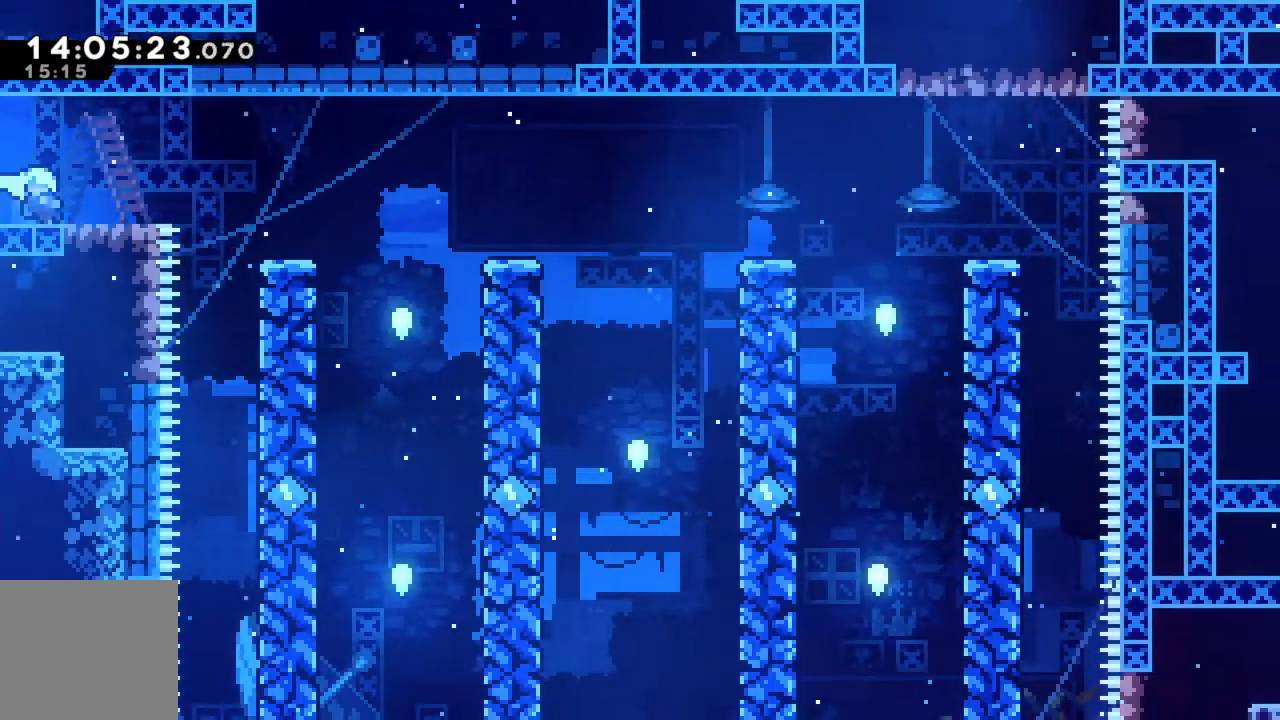
{"buttons": [], "left_stick": "left", "events": []}
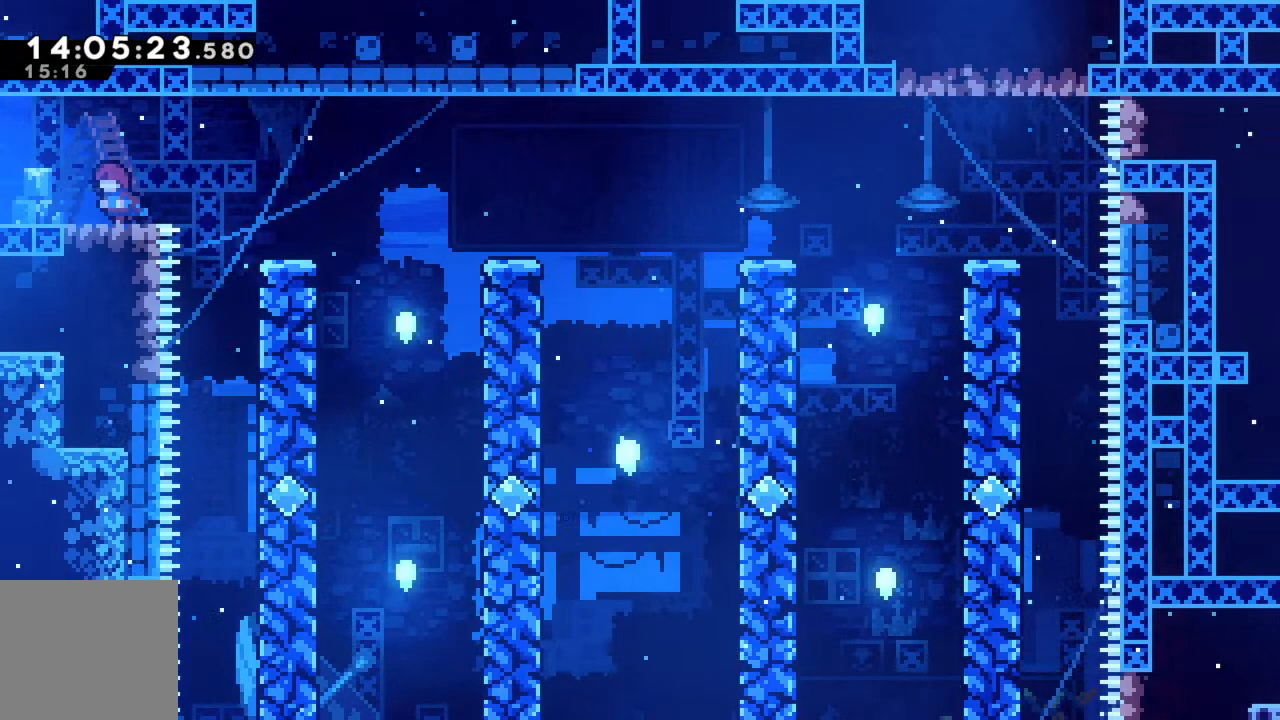
{"buttons": [], "left_stick": "center", "events": [[417, "left_stick", "center"]]}